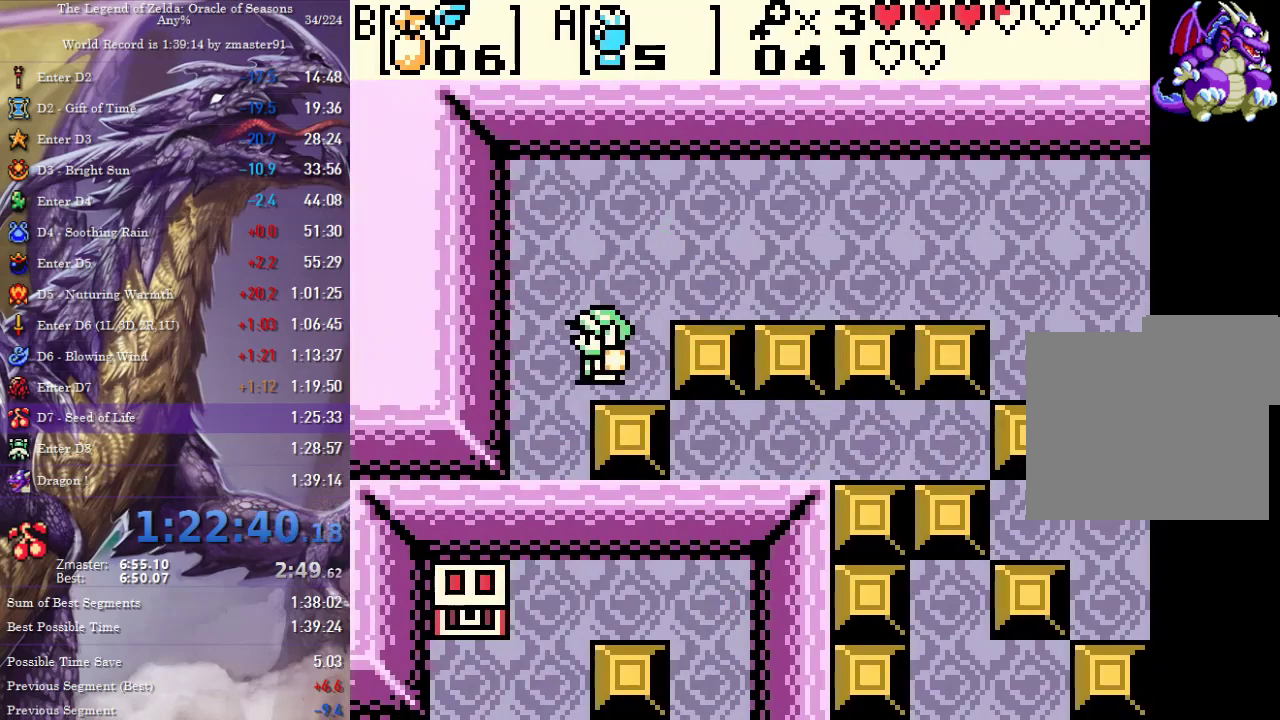
Gameplay with a controller (PlayStation layout); each line is a JSON object with the inputs held at the frame after it. "events" lists button and stick changes between this image and that frame as [ms after this image, input, new state], when the widget could be followed in between. Not read: L2 L3 R2 R3 SQUARE TRIANGLE other_buttons.
{"buttons": ["DPAD_DOWN"], "events": [[200, "DPAD_LEFT", "up"]]}
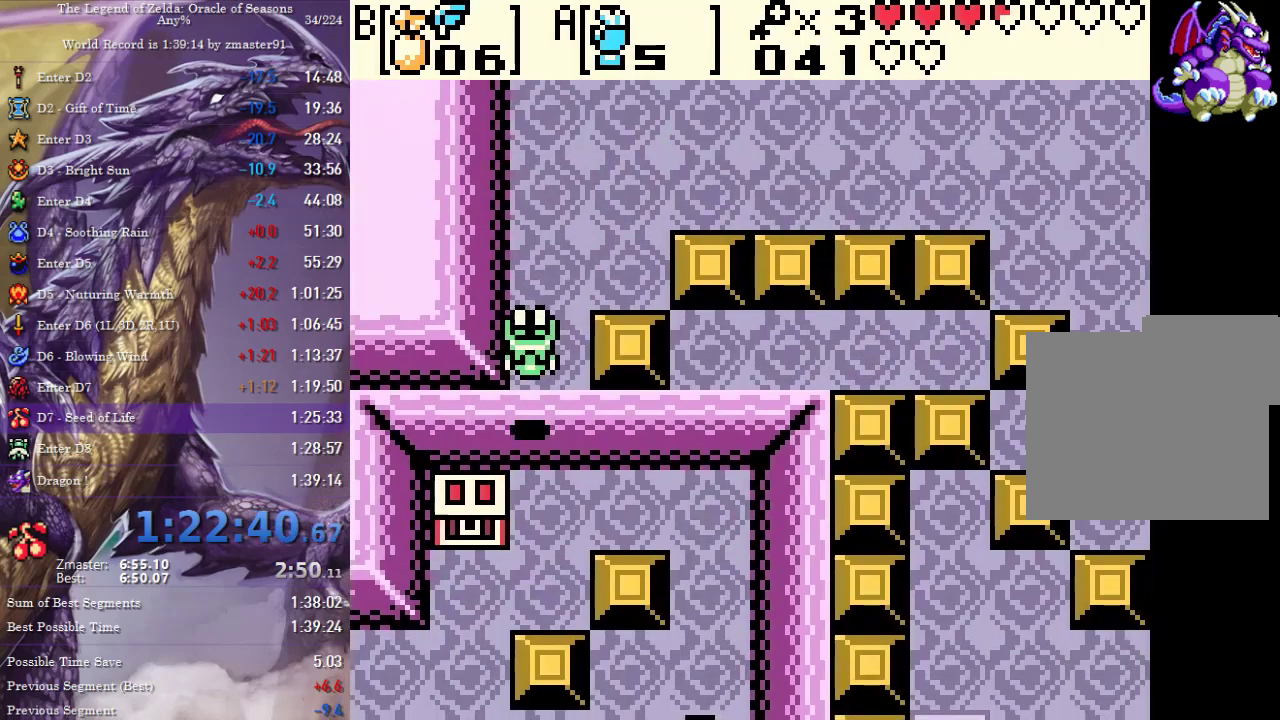
{"buttons": ["DPAD_LEFT"], "events": [[417, "DPAD_LEFT", "down"], [467, "DPAD_DOWN", "up"]]}
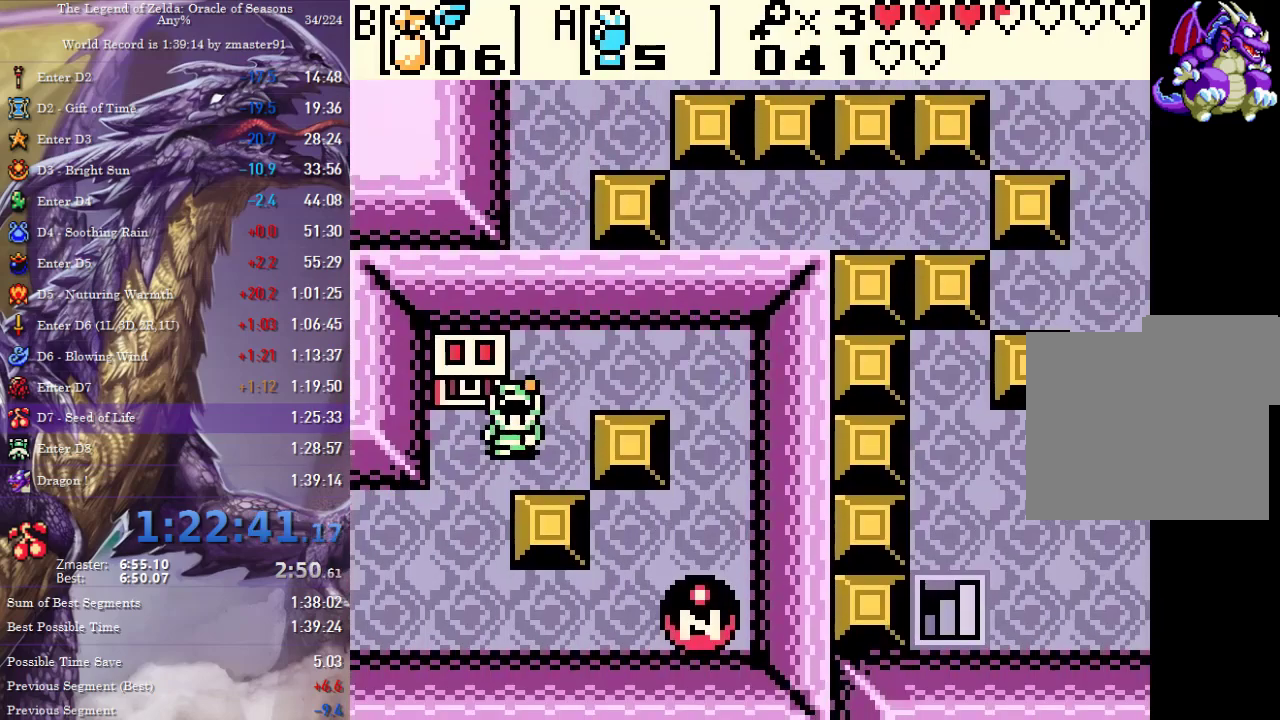
{"buttons": ["DPAD_DOWN"]}
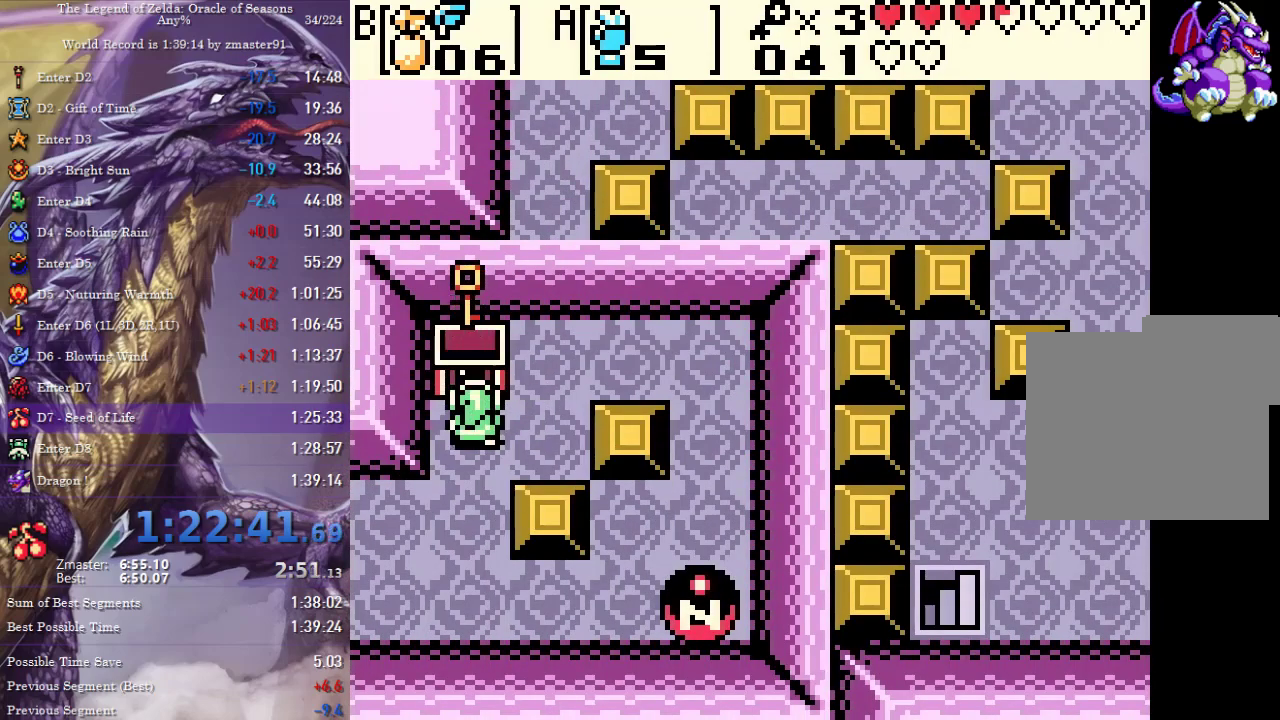
{"buttons": ["DPAD_DOWN", "DPAD_LEFT"]}
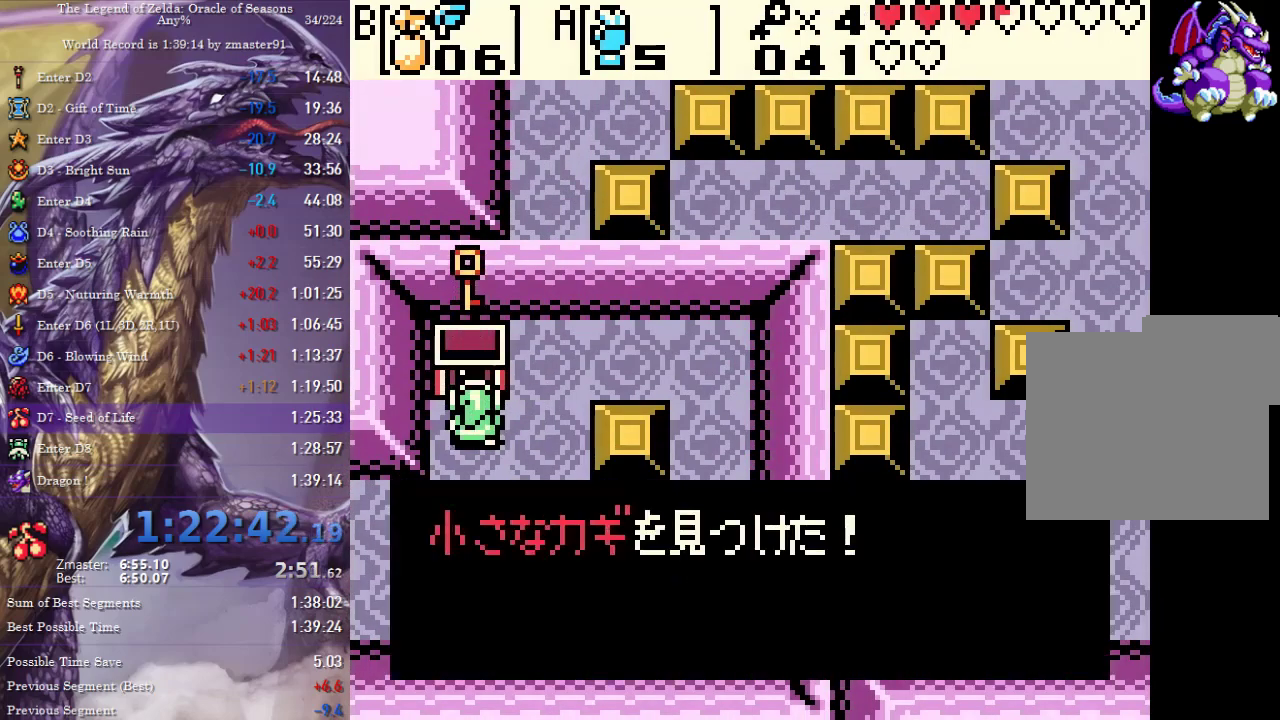
{"buttons": ["DPAD_DOWN", "DPAD_LEFT"], "events": []}
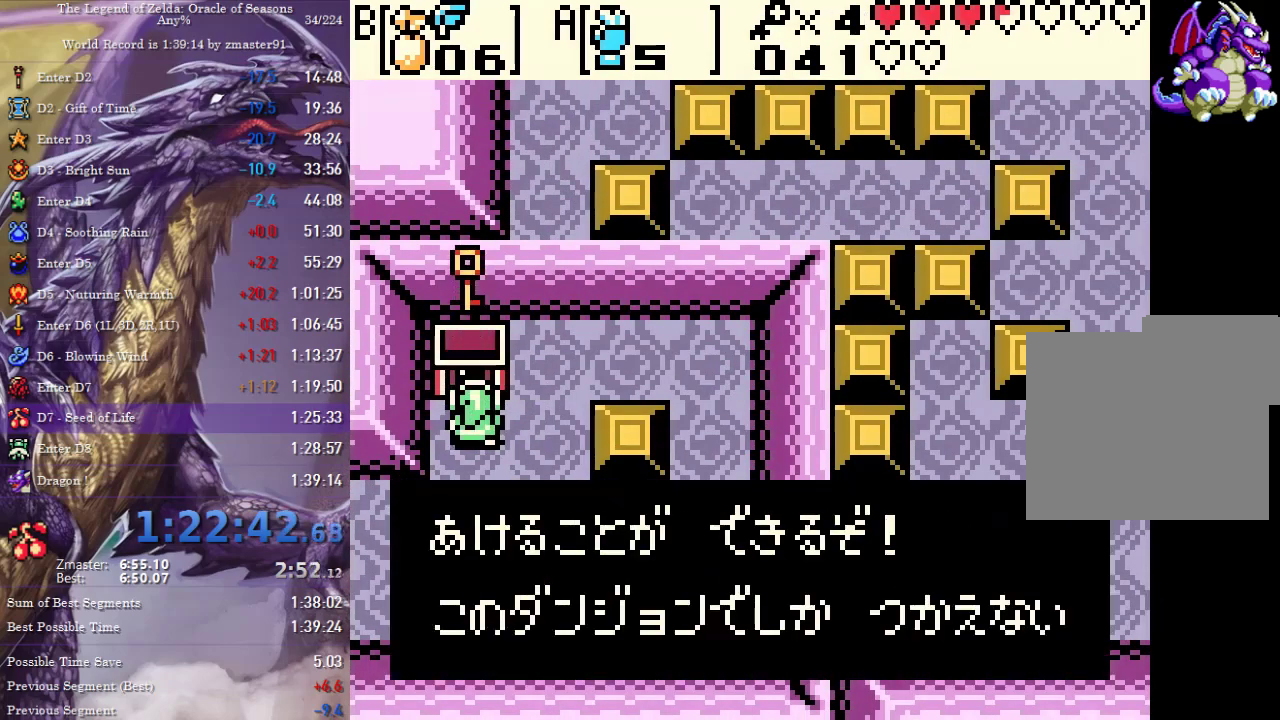
{"buttons": ["DPAD_LEFT"], "events": [[167, "DPAD_LEFT", "up"], [250, "DPAD_LEFT", "down"], [333, "DPAD_DOWN", "up"]]}
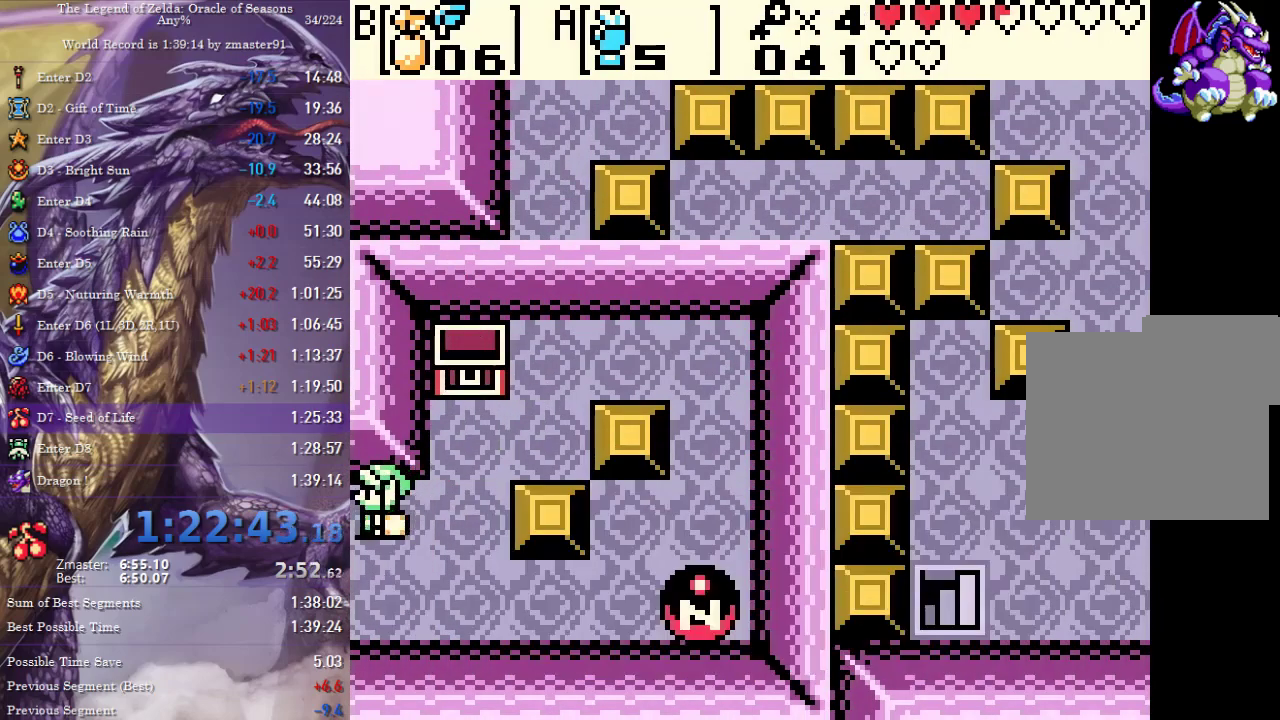
{"buttons": ["DPAD_LEFT"], "events": []}
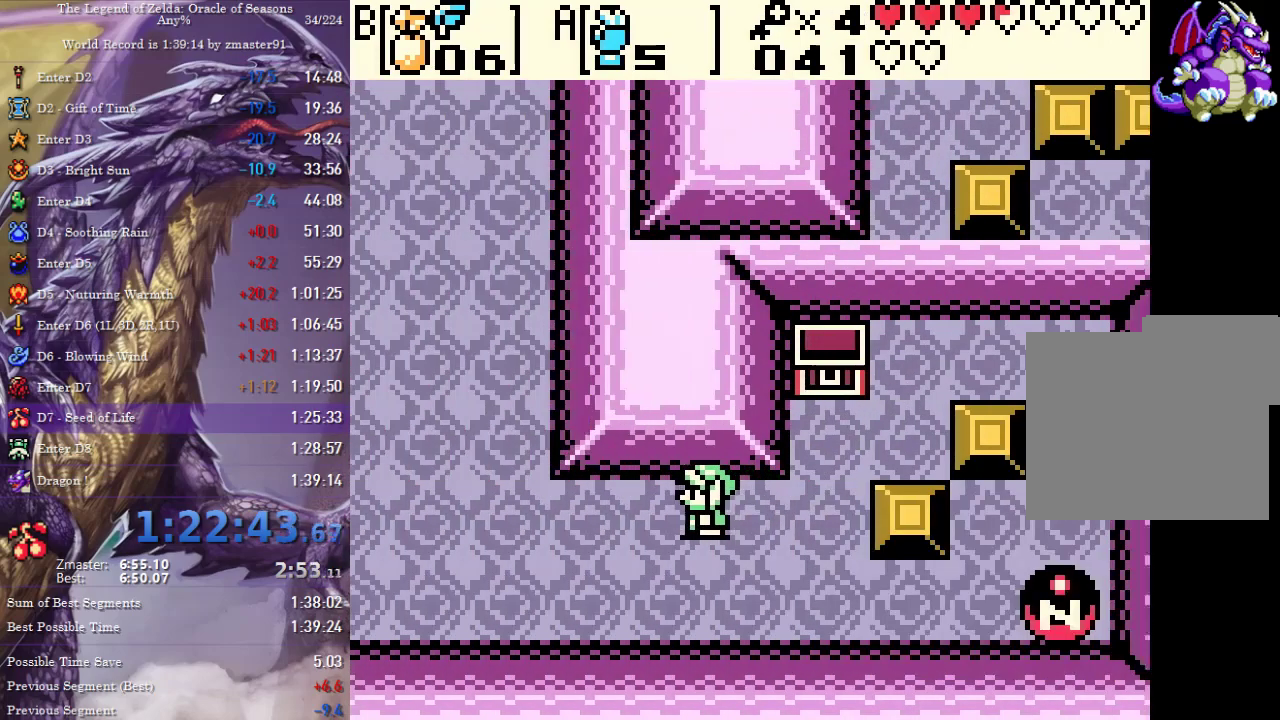
{"buttons": ["DPAD_LEFT"], "events": []}
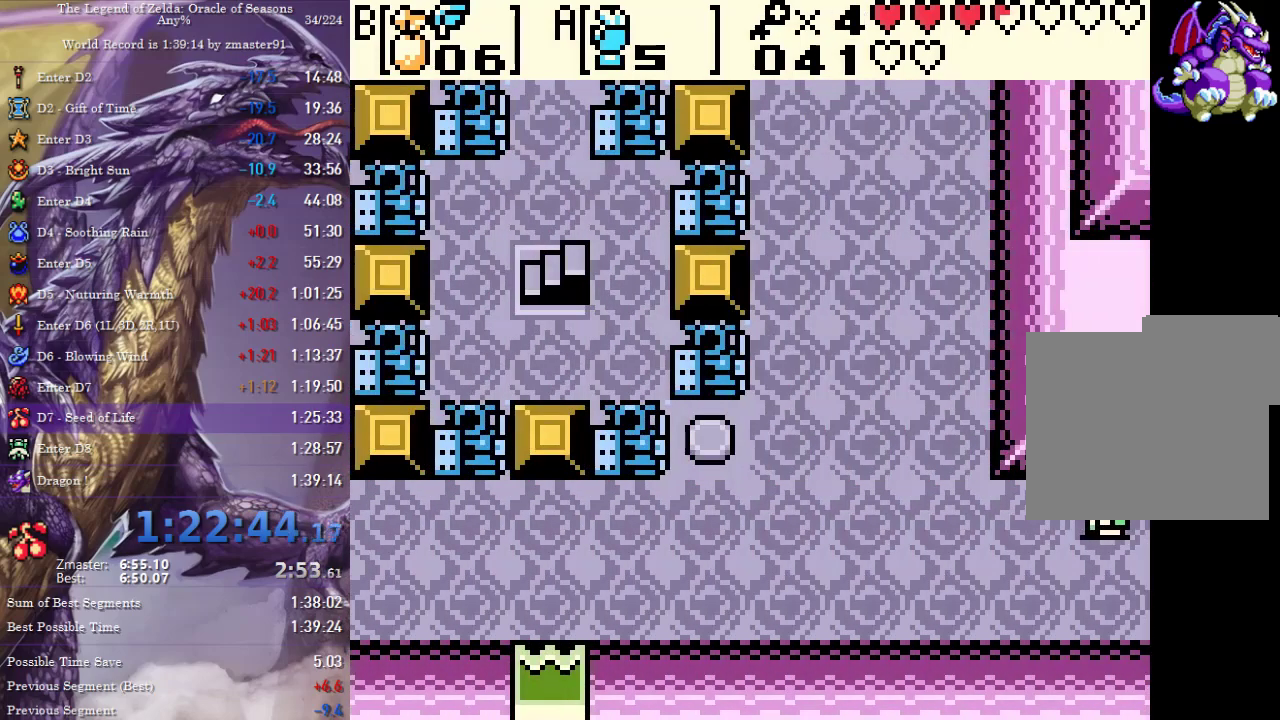
{"buttons": ["DPAD_LEFT"], "events": [[317, "DPAD_UP", "down"], [450, "DPAD_UP", "up"]]}
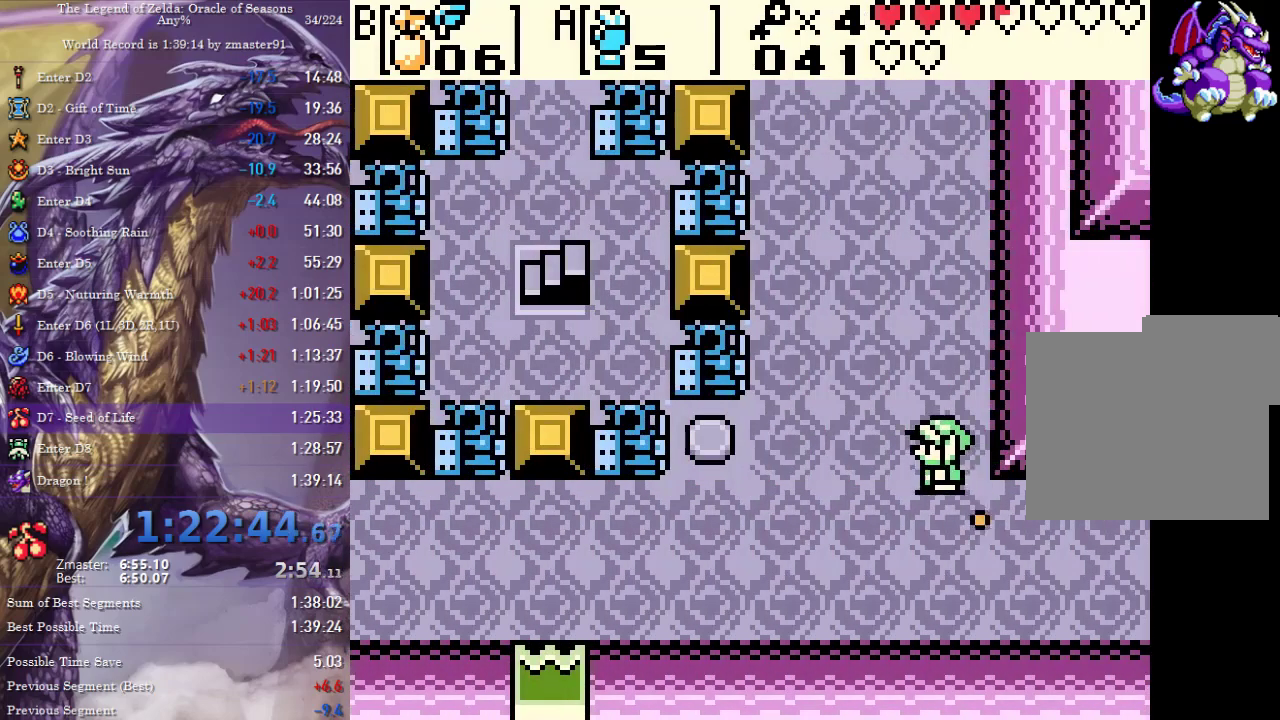
{"buttons": ["DPAD_UP", "DPAD_LEFT"], "events": [[417, "DPAD_UP", "down"]]}
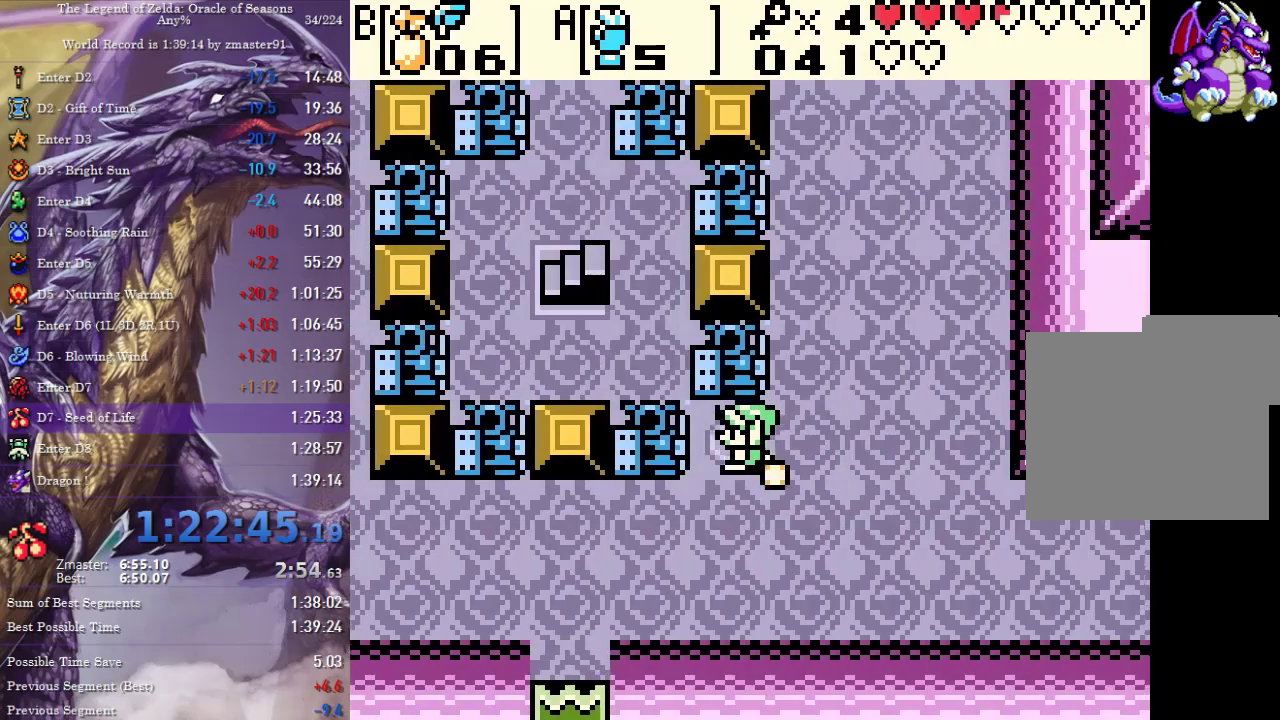
{"buttons": ["START"], "events": [[83, "DPAD_UP", "up"], [117, "DPAD_DOWN", "down"], [183, "DPAD_LEFT", "up"], [233, "DPAD_RIGHT", "down"], [267, "DPAD_DOWN", "up"], [283, "DPAD_UP", "down"], [317, "DPAD_RIGHT", "up"], [350, "DPAD_UP", "up"], [483, "START", "down"]]}
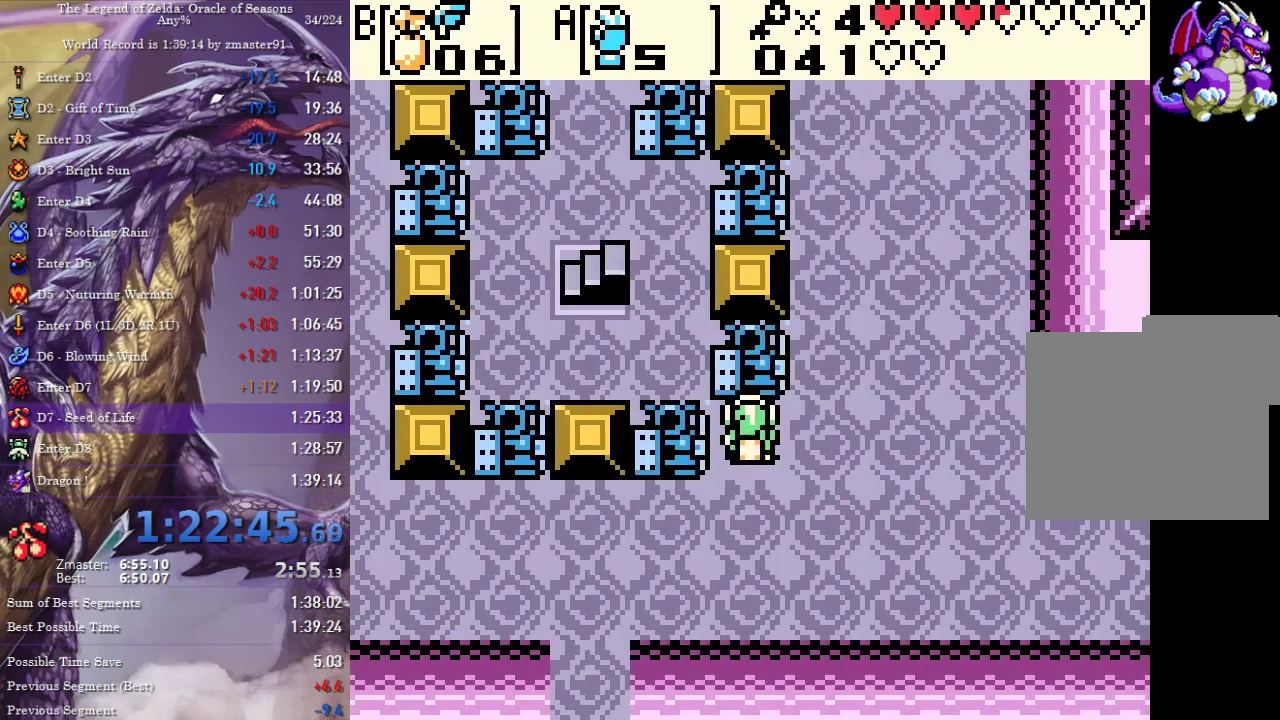
{"buttons": [], "events": [[83, "START", "up"]]}
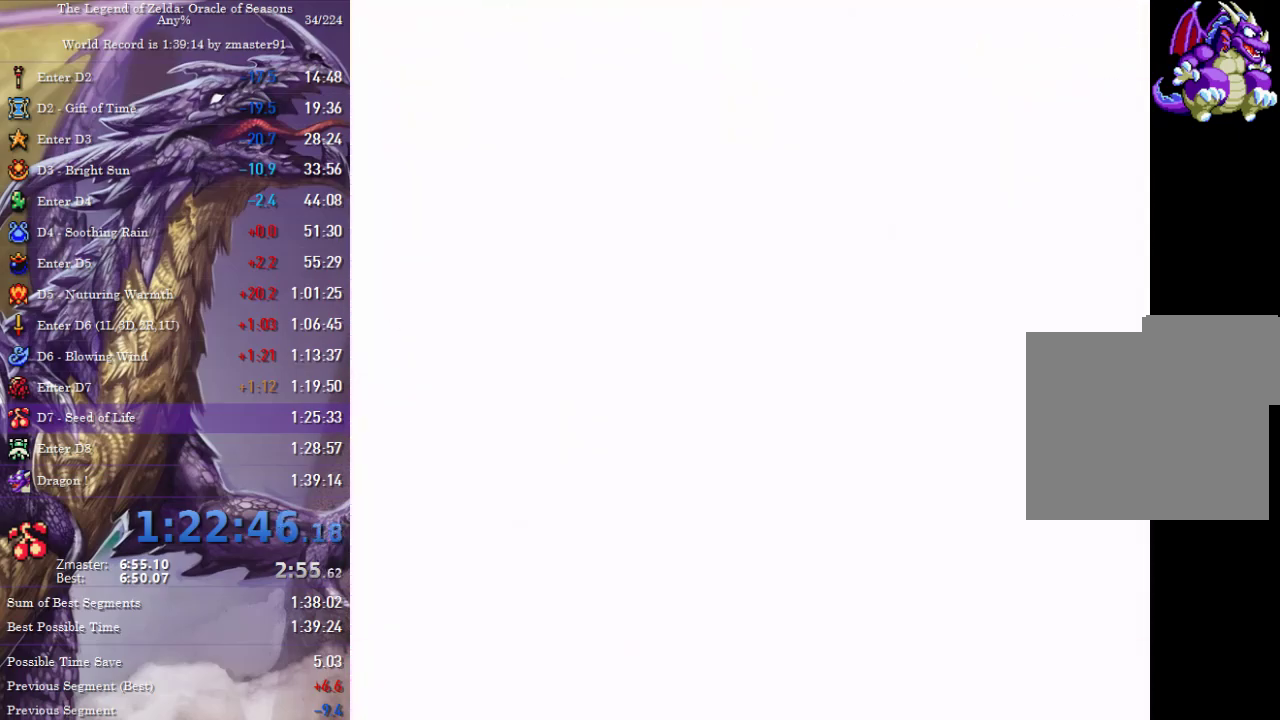
{"buttons": ["DPAD_RIGHT"], "events": [[33, "START", "down"], [117, "START", "up"], [200, "START", "down"], [267, "START", "up"], [317, "START", "down"], [433, "START", "up"], [483, "DPAD_RIGHT", "down"]]}
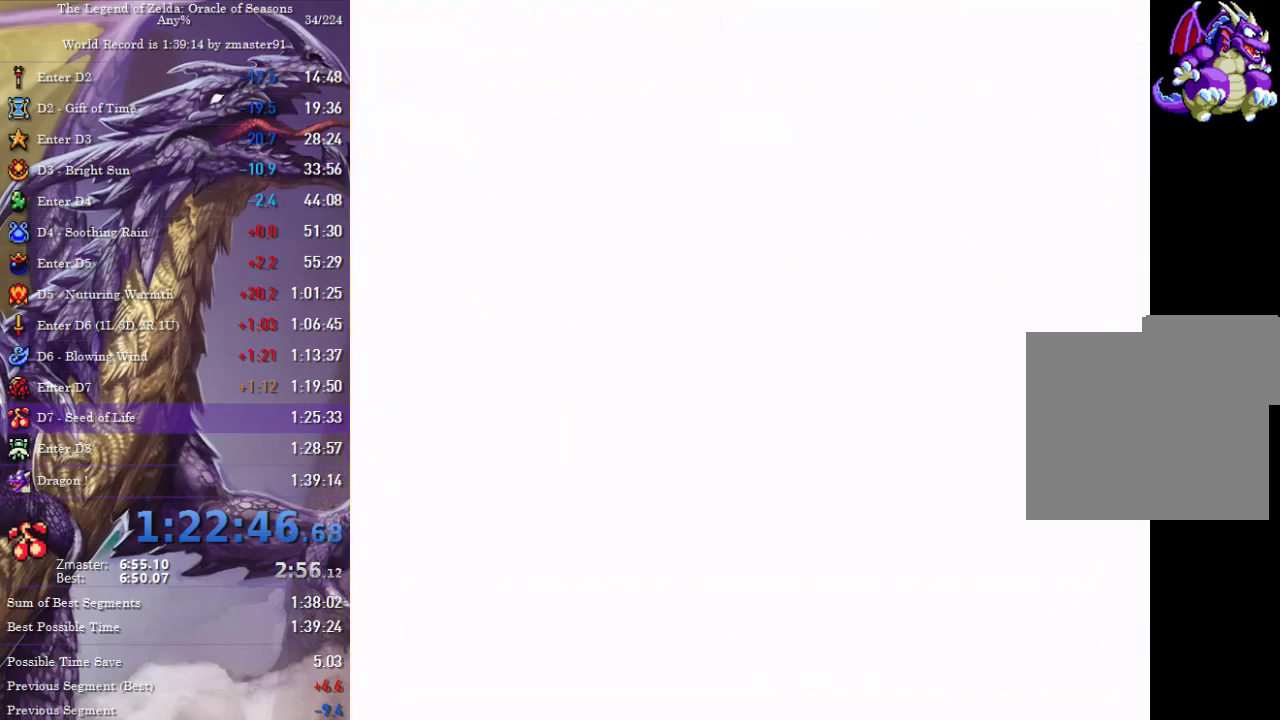
{"buttons": ["DPAD_UP"], "events": [[400, "DPAD_UP", "down"], [483, "DPAD_RIGHT", "up"]]}
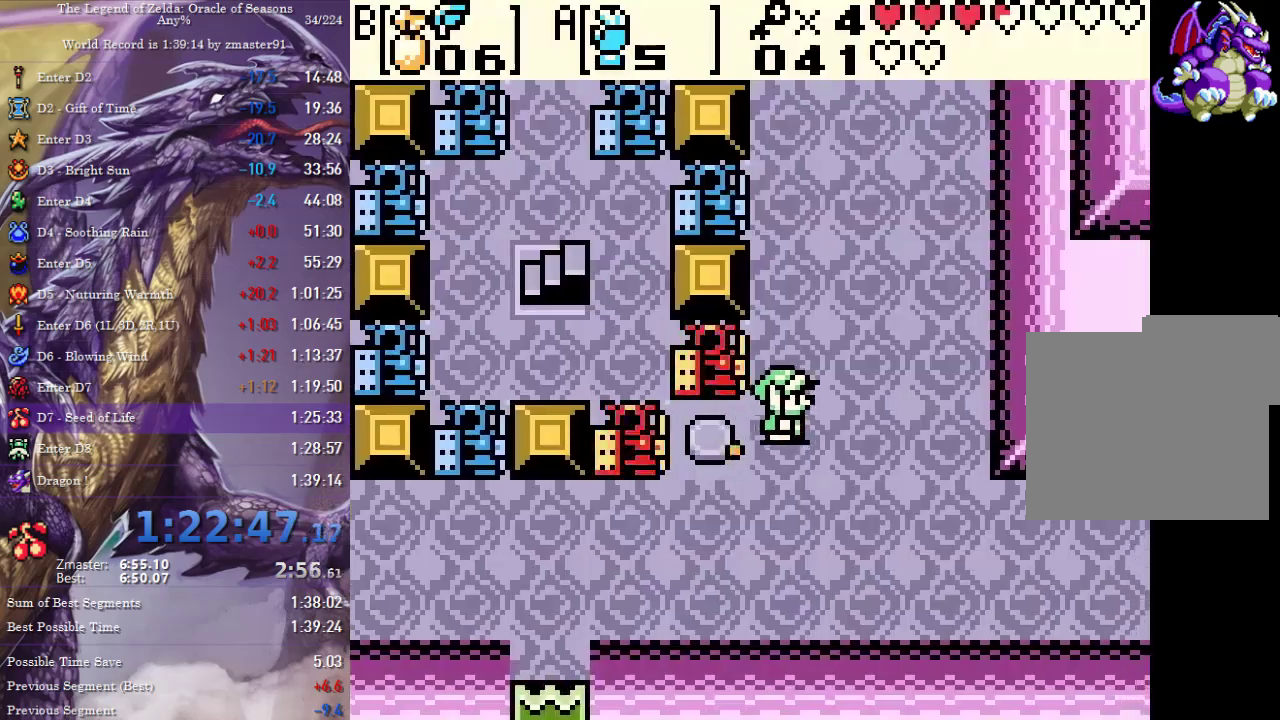
{"buttons": ["DPAD_UP", "DPAD_LEFT"], "events": [[400, "DPAD_LEFT", "down"]]}
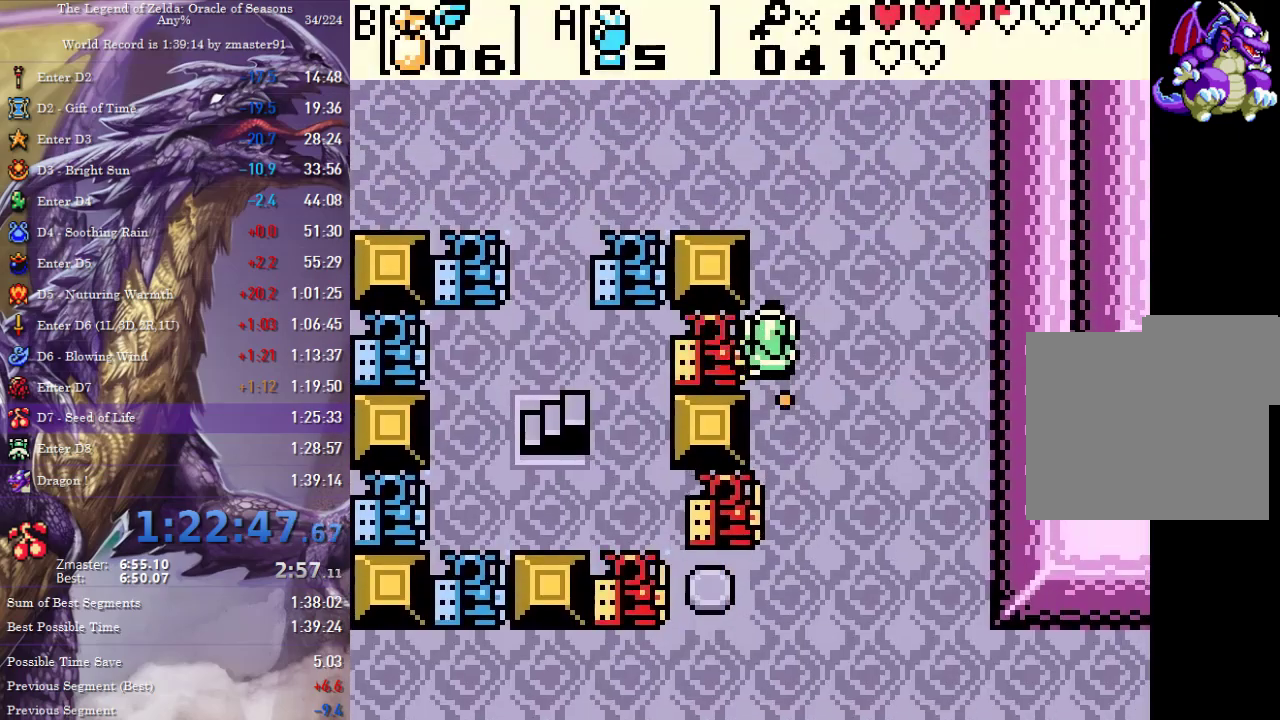
{"buttons": ["DPAD_LEFT"], "events": [[17, "DPAD_LEFT", "up"], [283, "DPAD_LEFT", "down"], [317, "DPAD_UP", "up"]]}
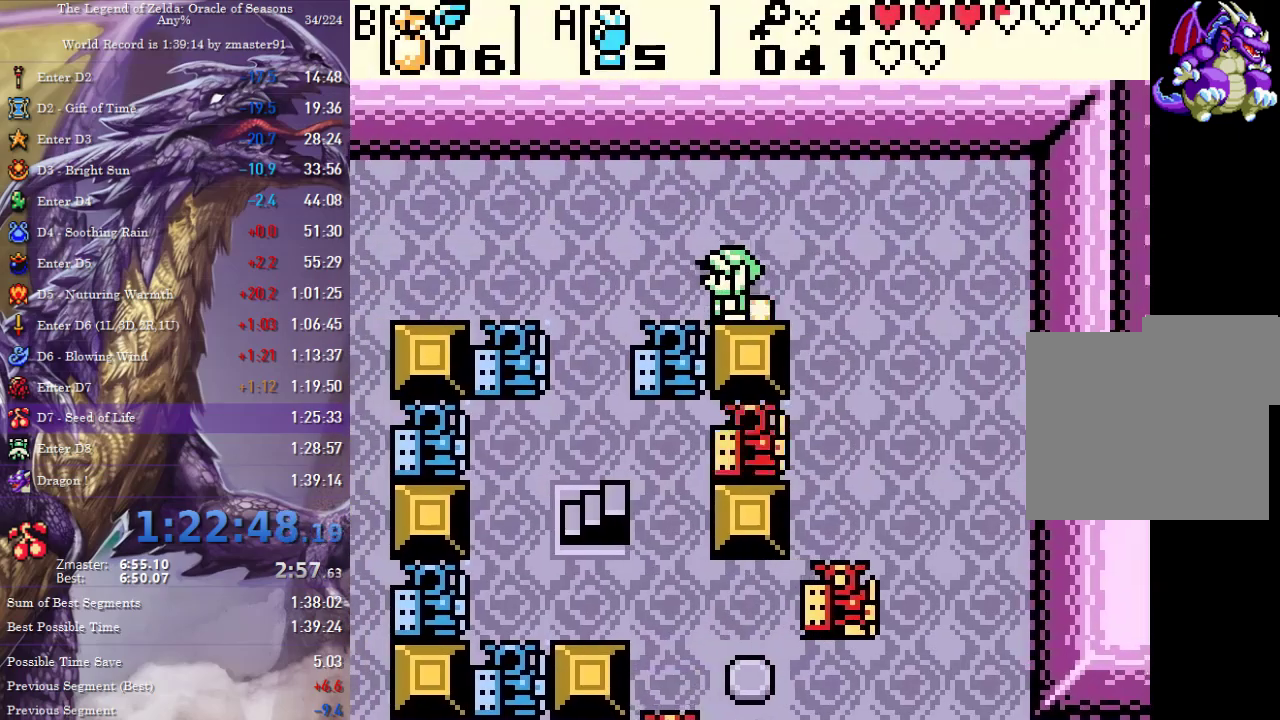
{"buttons": ["DPAD_LEFT"], "events": [[133, "DPAD_DOWN", "down"], [233, "DPAD_DOWN", "up"]]}
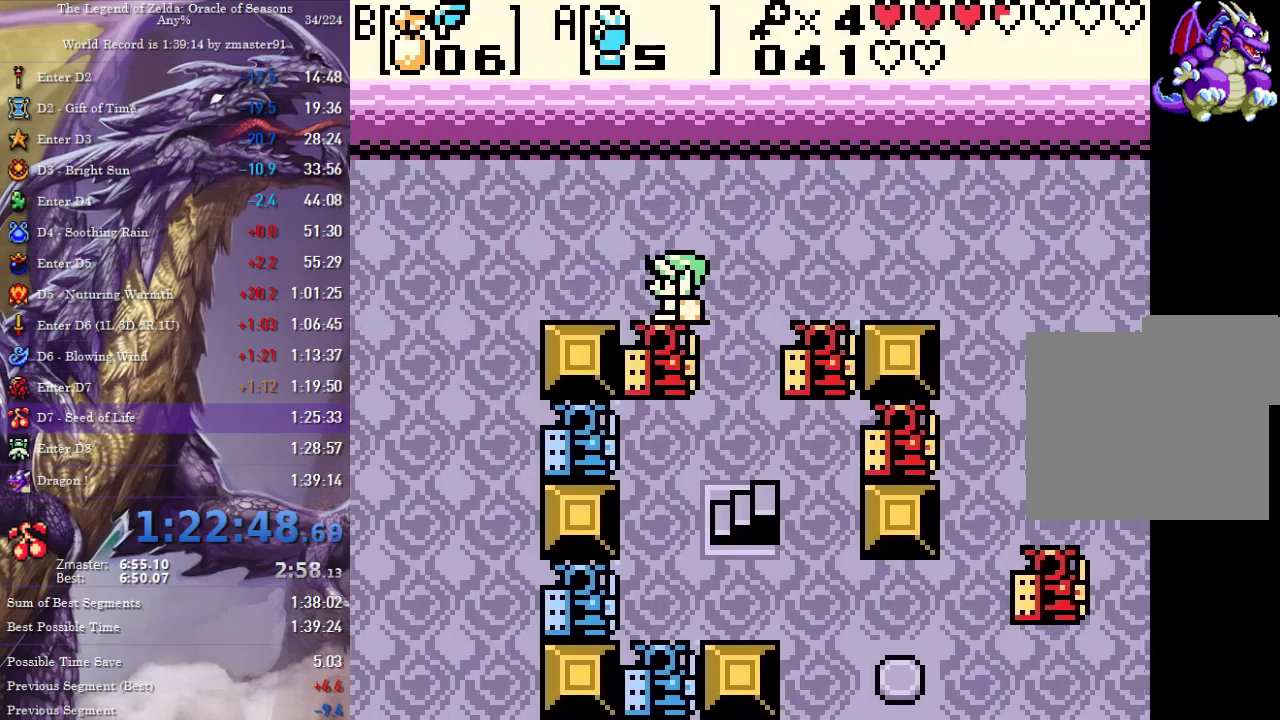
{"buttons": ["DPAD_DOWN"], "events": [[233, "DPAD_DOWN", "down"], [250, "DPAD_LEFT", "up"]]}
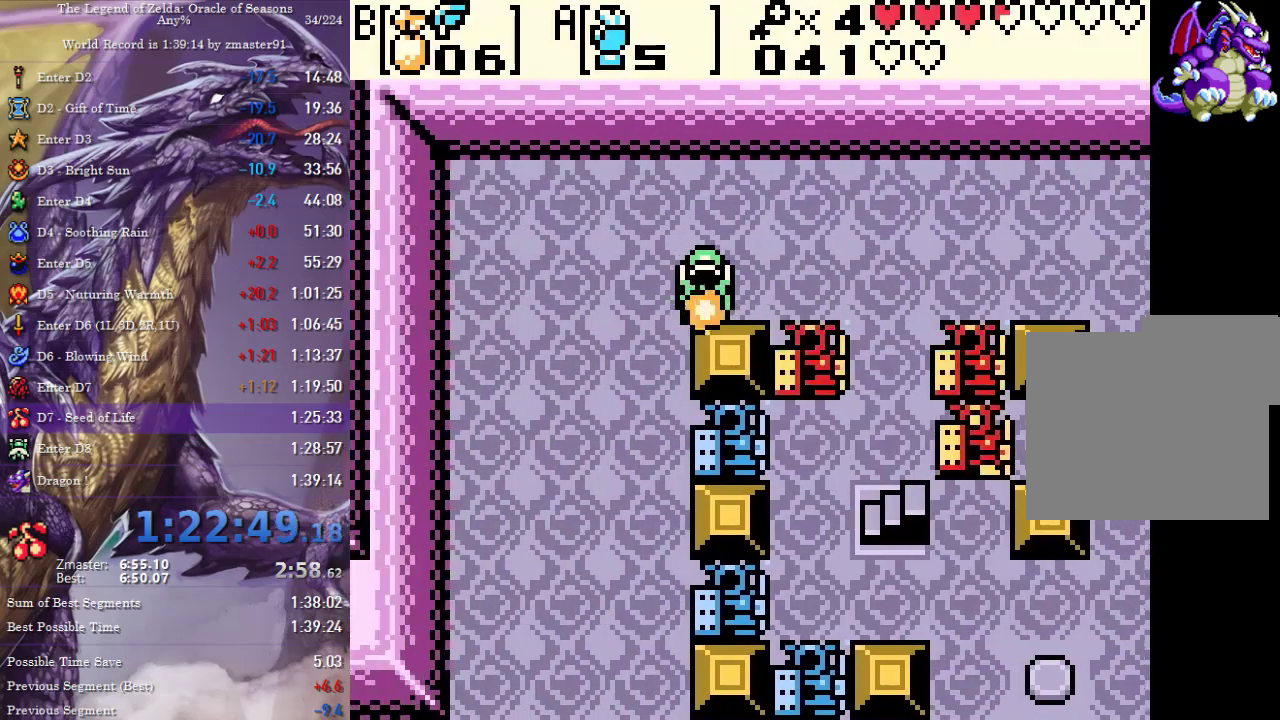
{"buttons": ["DPAD_DOWN"], "events": [[100, "DPAD_LEFT", "down"], [183, "DPAD_LEFT", "up"]]}
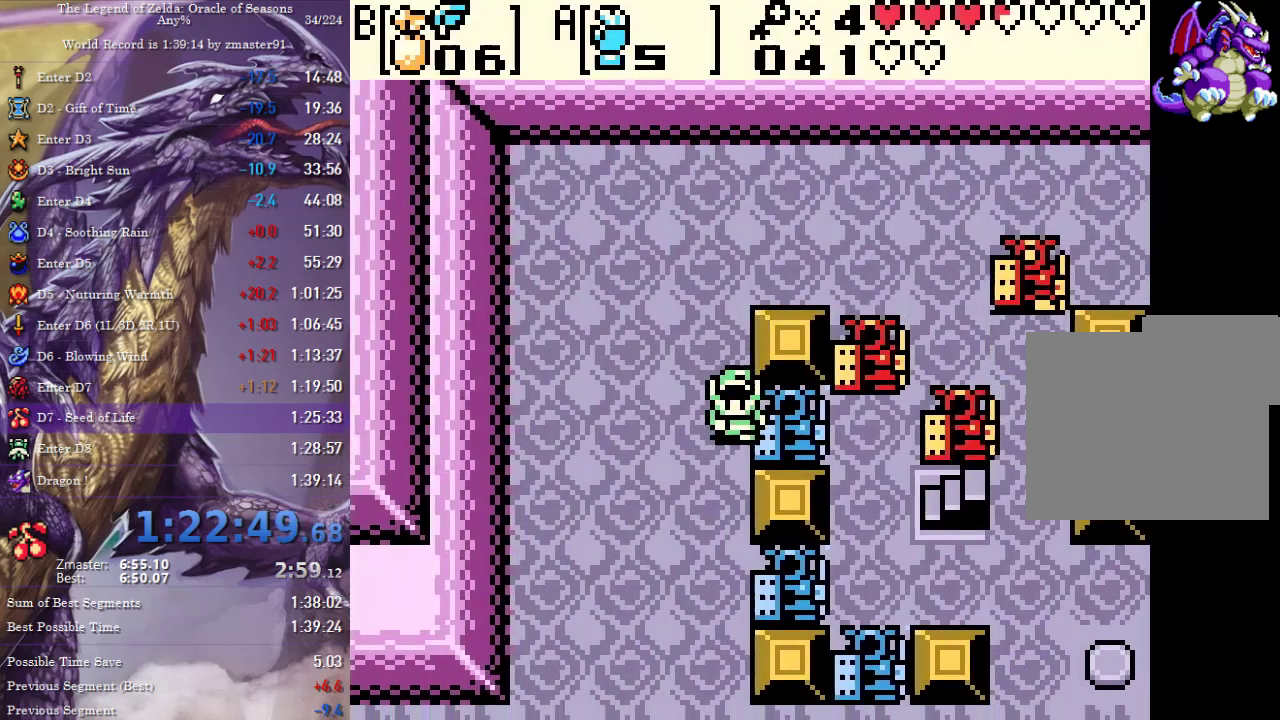
{"buttons": ["DPAD_DOWN"], "events": []}
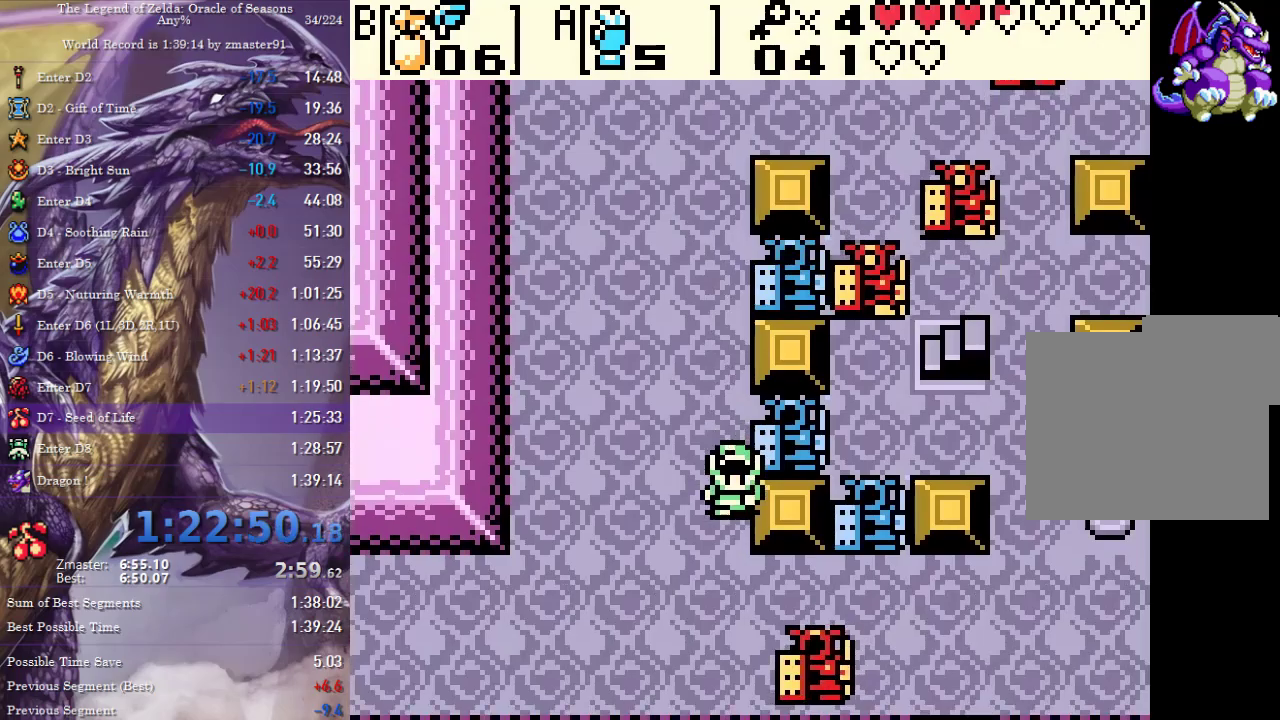
{"buttons": ["DPAD_RIGHT"], "events": [[117, "DPAD_DOWN", "up"], [117, "DPAD_UP", "down"], [367, "DPAD_RIGHT", "down"], [383, "DPAD_UP", "up"]]}
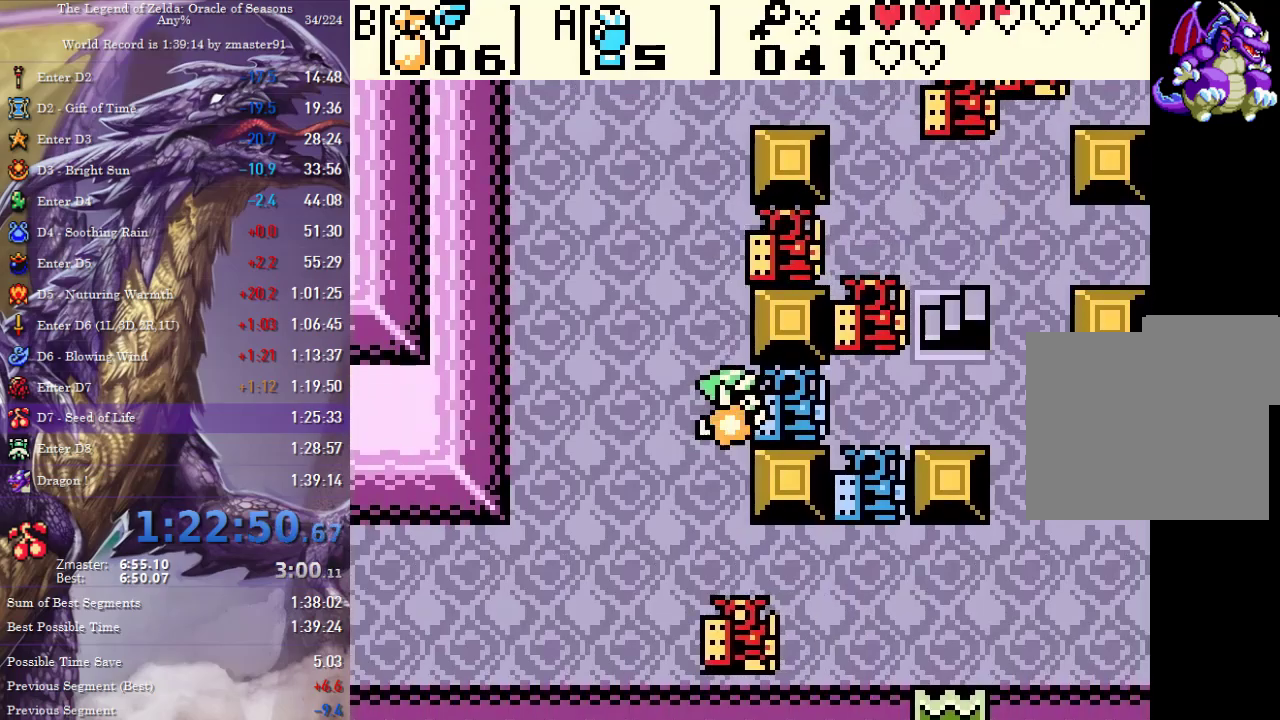
{"buttons": [], "events": [[400, "START", "down"], [500, "DPAD_RIGHT", "up"], [500, "START", "up"]]}
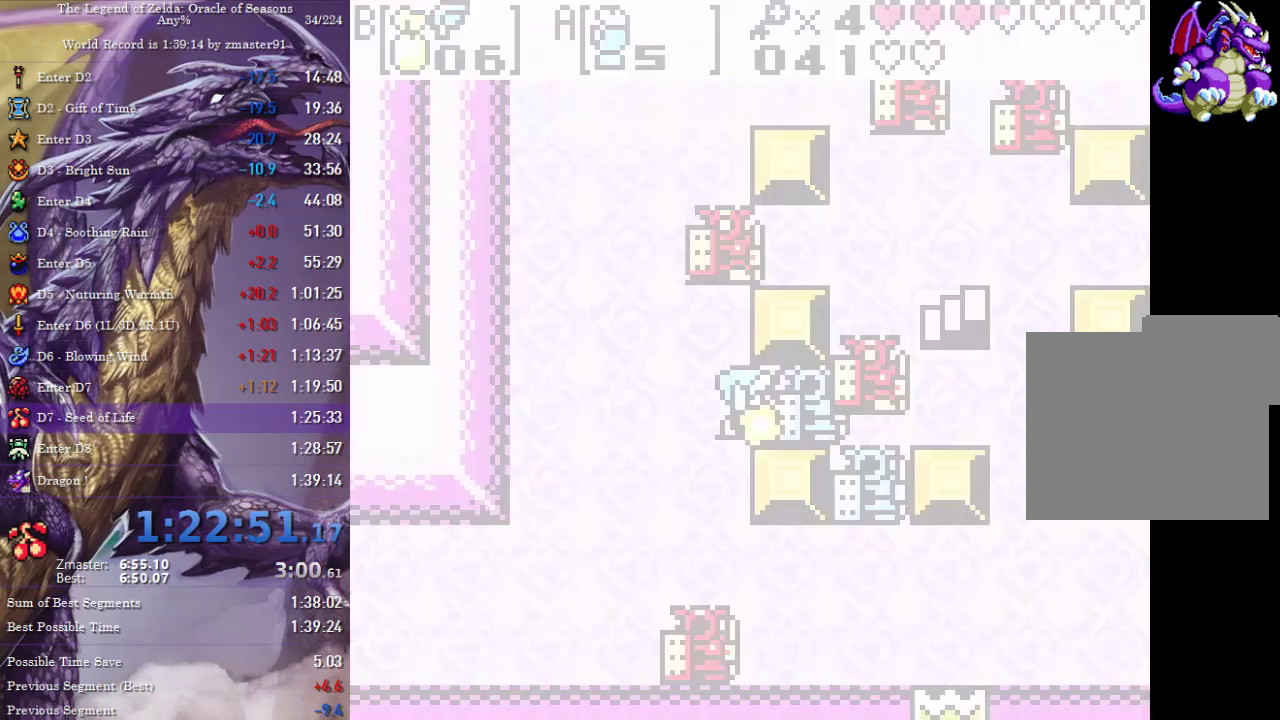
{"buttons": [], "events": []}
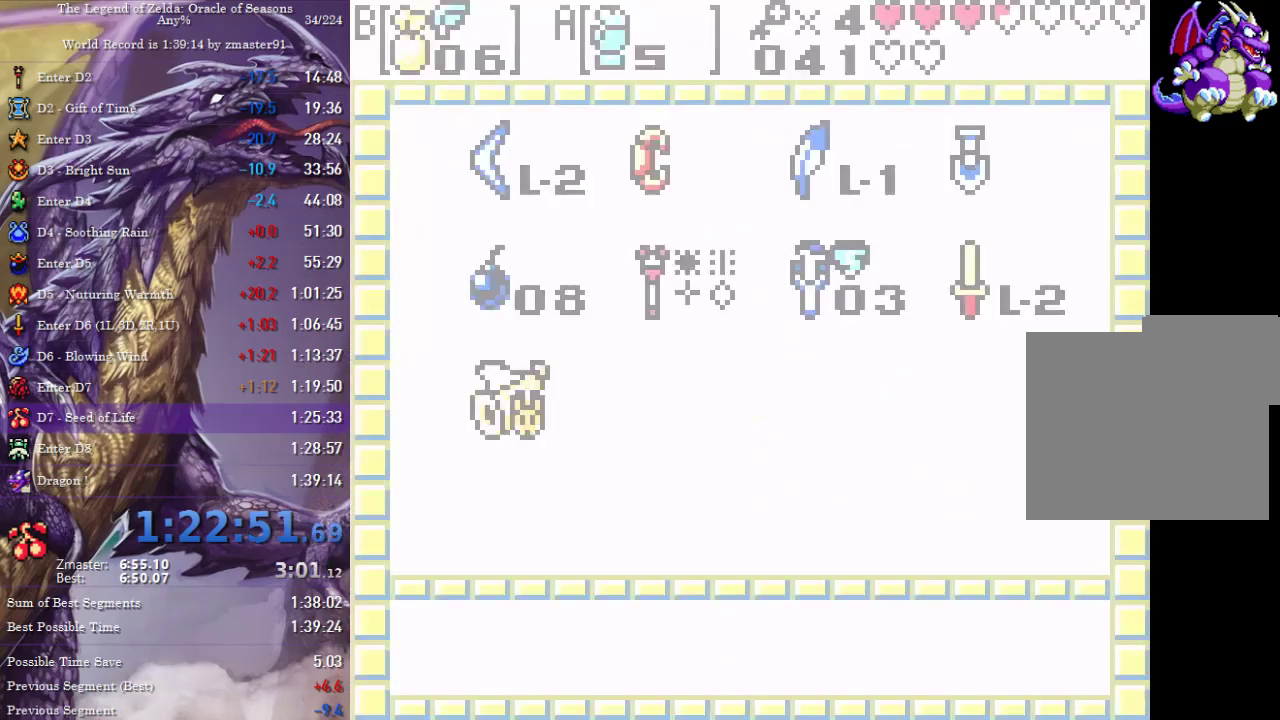
{"buttons": [], "events": []}
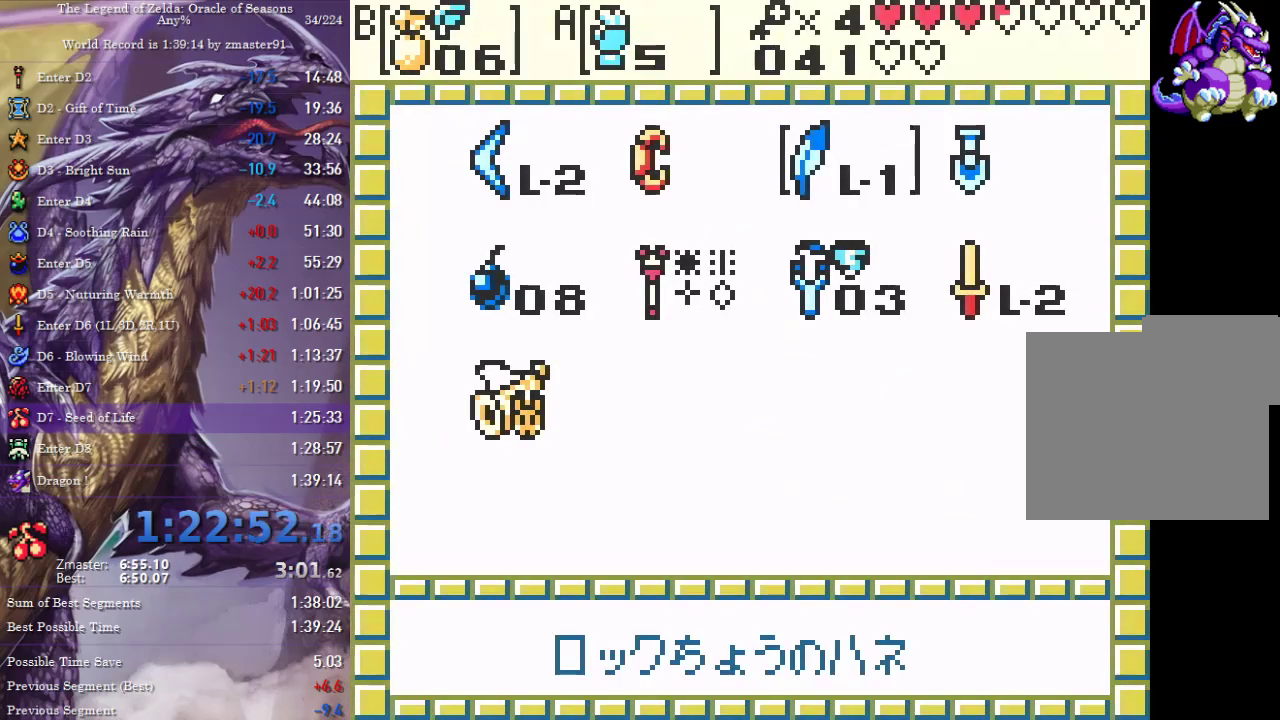
{"buttons": [], "events": []}
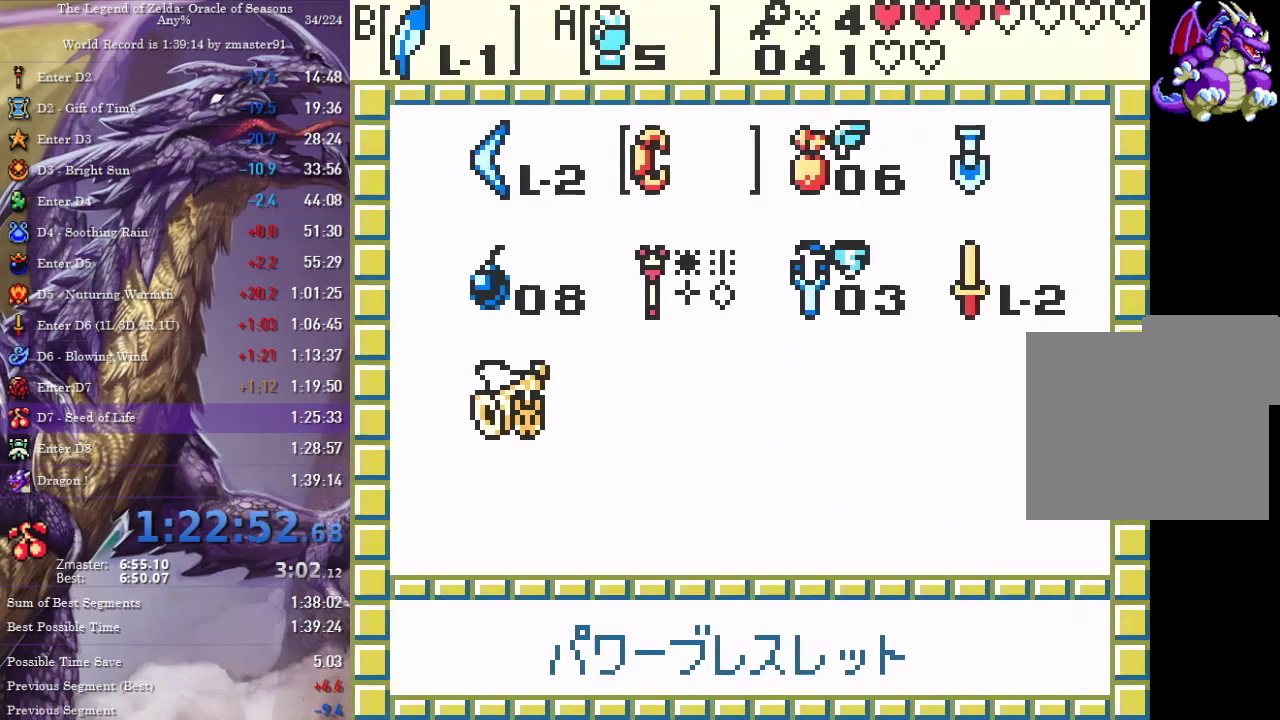
{"buttons": [], "events": [[67, "DPAD_LEFT", "down"], [133, "DPAD_LEFT", "up"], [250, "DPAD_LEFT", "down"], [317, "DPAD_LEFT", "up"]]}
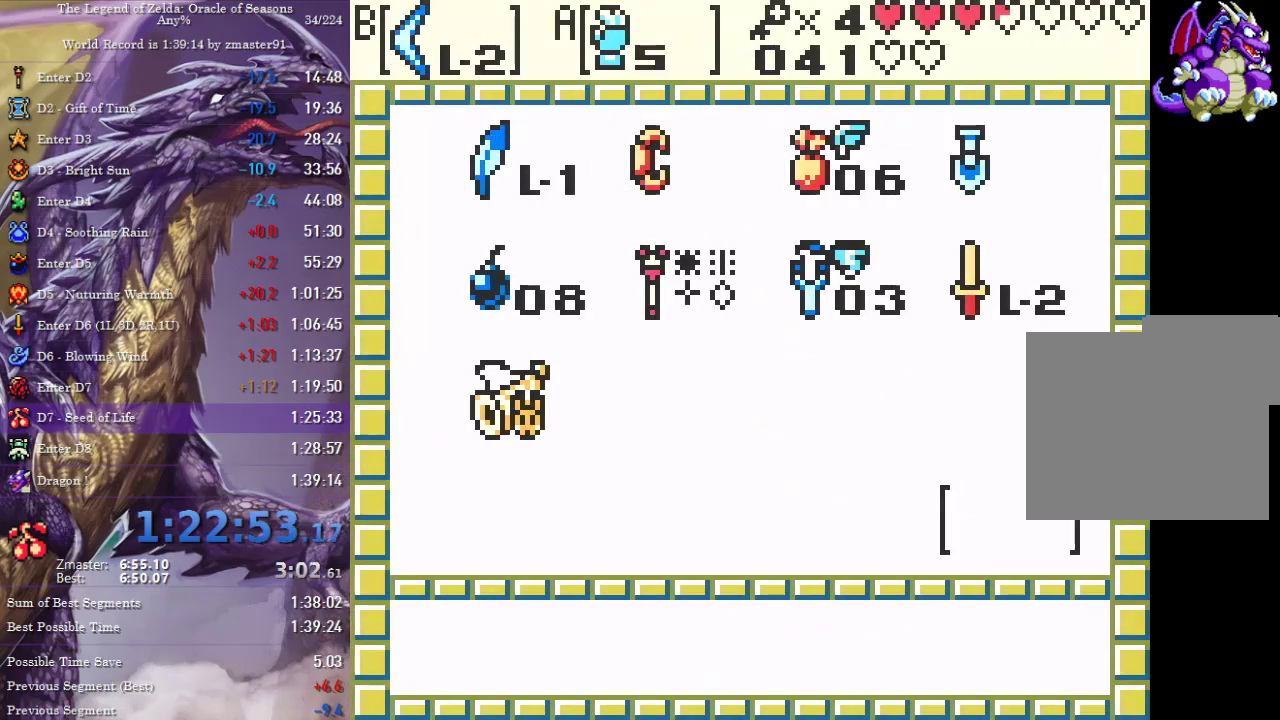
{"buttons": ["START"], "events": [[133, "DPAD_UP", "down"], [183, "DPAD_UP", "up"], [250, "DPAD_UP", "down"], [333, "DPAD_UP", "up"], [383, "START", "down"]]}
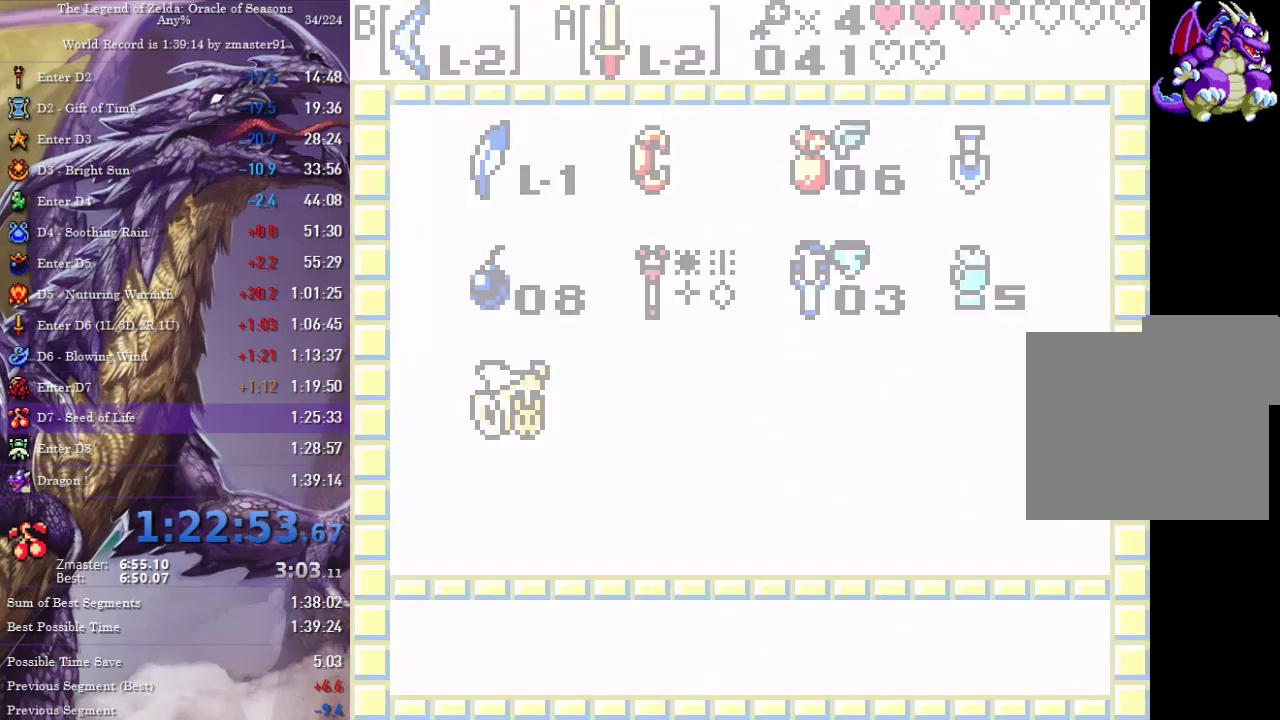
{"buttons": ["DPAD_RIGHT"], "events": [[17, "DPAD_RIGHT", "down"], [33, "START", "up"]]}
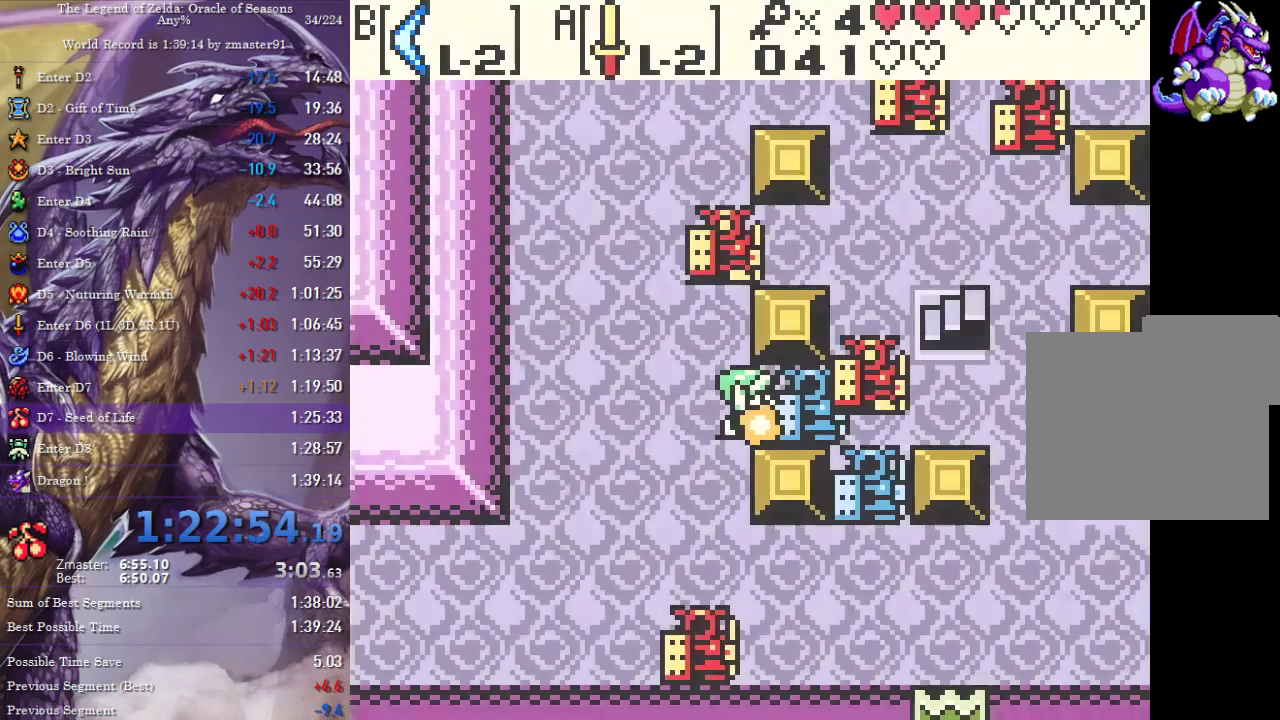
{"buttons": ["DPAD_RIGHT"], "events": []}